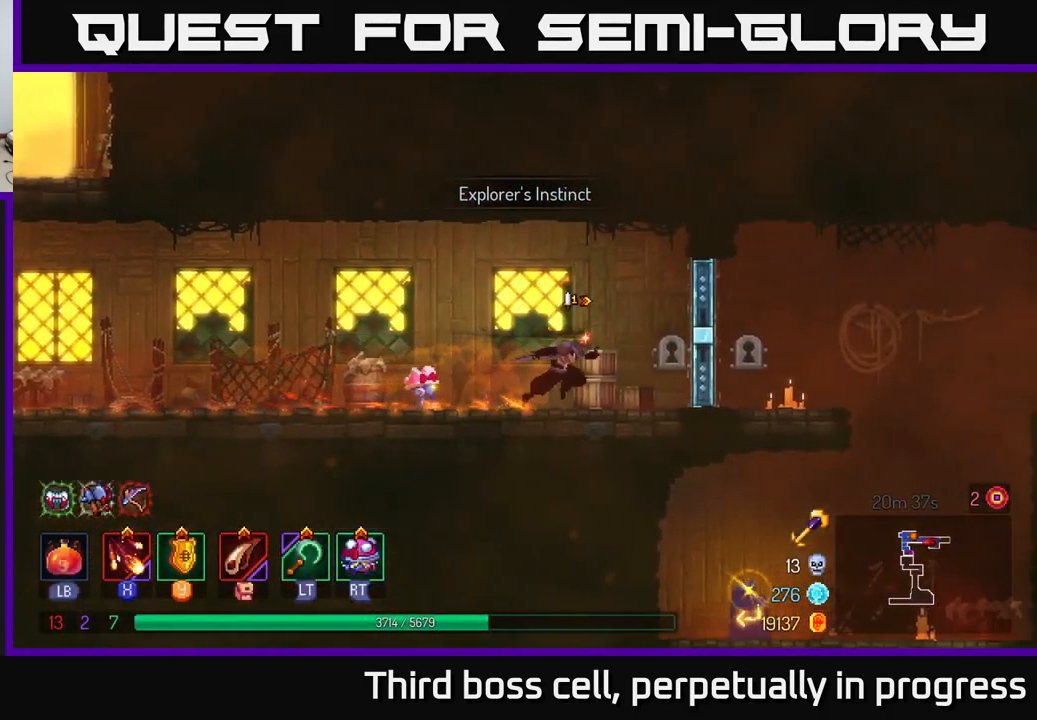
Gameplay with a controller (Xbox layout); each line is a JSON object with the inputs held at the frame after it. "events" lists button and stick changes between this image and that frame as [ms after this image, input, new state], when the widget could be followed in between.
{"buttons": [], "left_stick": "center", "right_stick": "down-right", "events": [[166, "left_stick", "center"], [266, "right_stick", "down-right"]]}
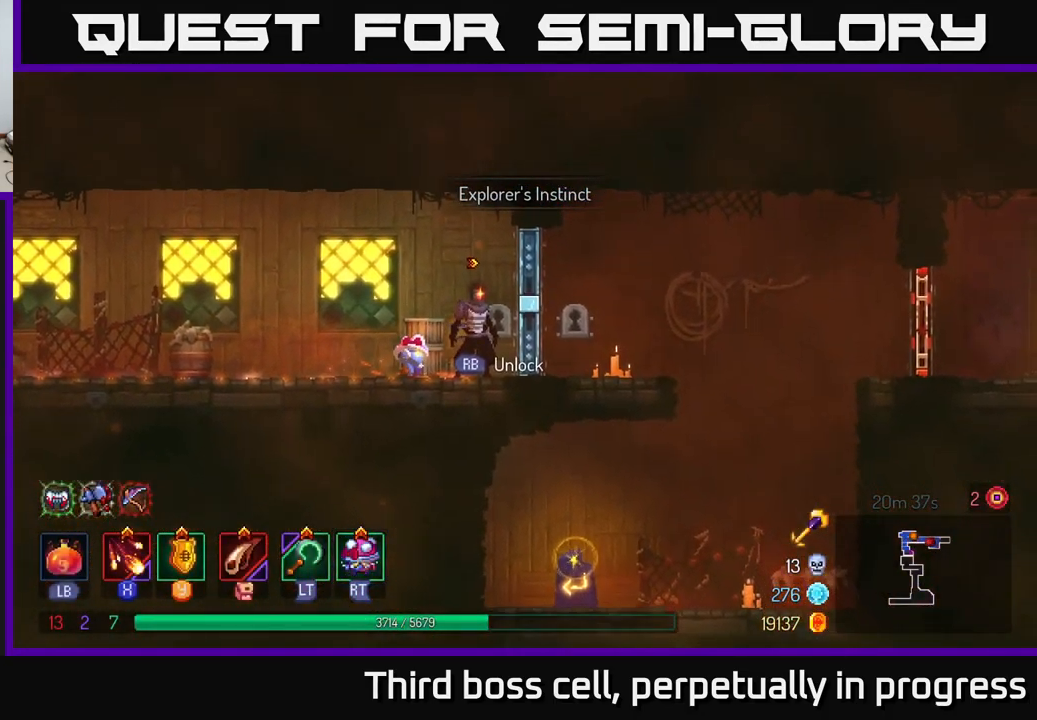
{"buttons": [], "left_stick": "center", "right_stick": "center", "events": [[150, "SELECT", "down"], [150, "right_stick", "center"], [300, "SELECT", "up"]]}
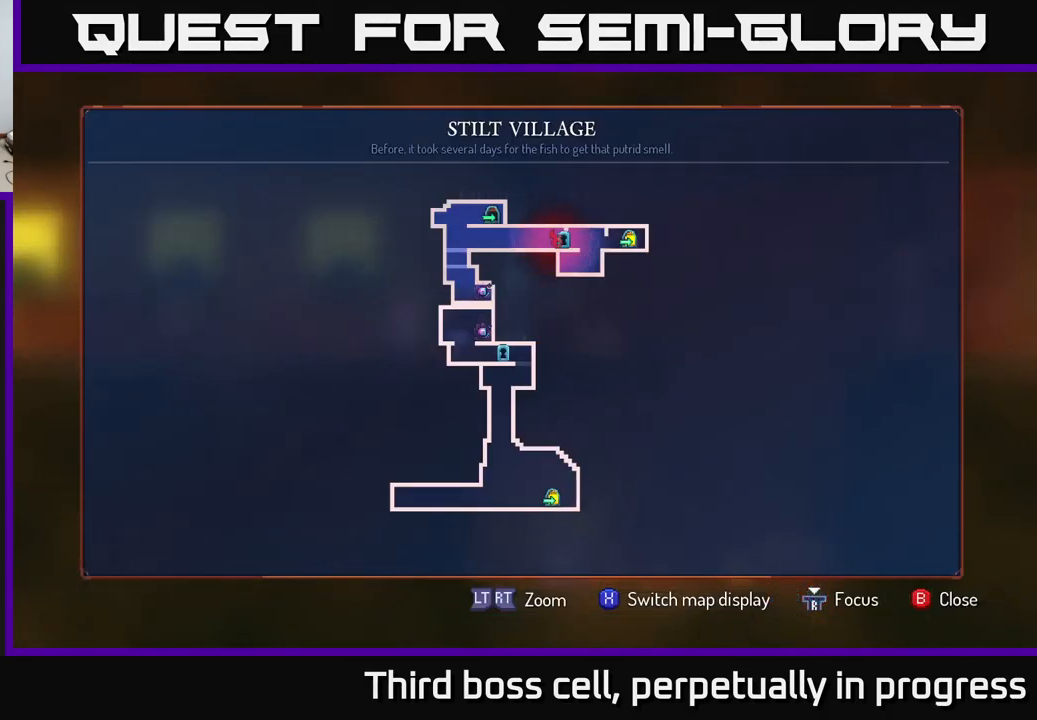
{"buttons": [], "left_stick": "center", "right_stick": "center", "events": []}
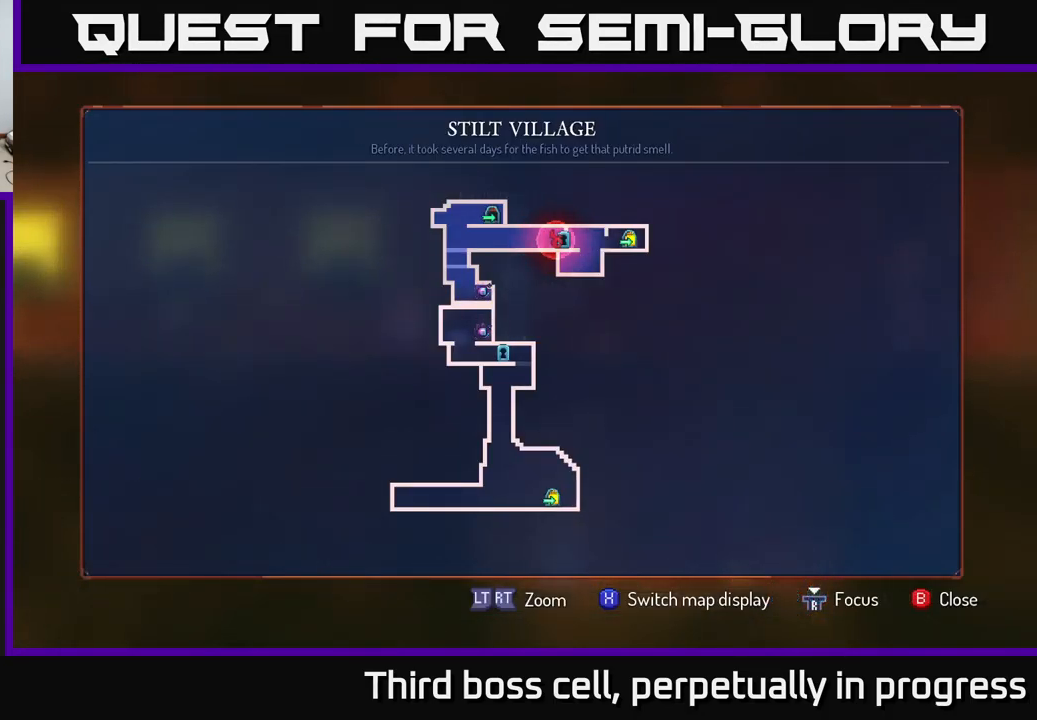
{"buttons": [], "left_stick": "center", "right_stick": "center", "events": []}
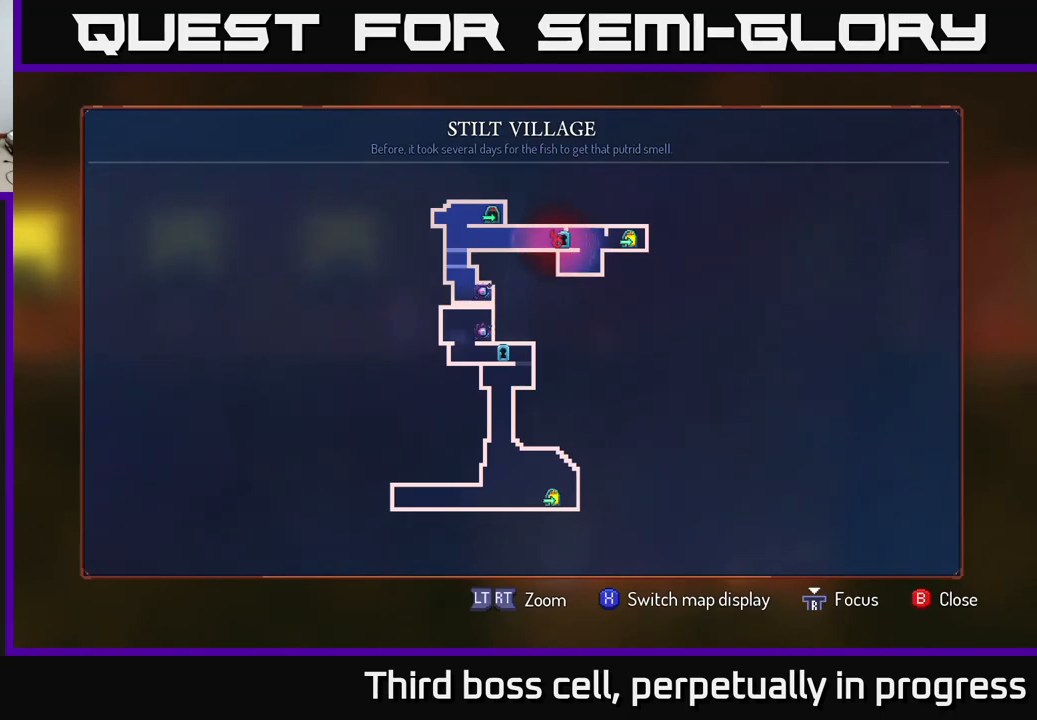
{"buttons": [], "left_stick": "left", "right_stick": "center", "events": [[167, "SELECT", "down"], [183, "left_stick", "up-left"], [217, "SELECT", "up"], [300, "left_stick", "left"]]}
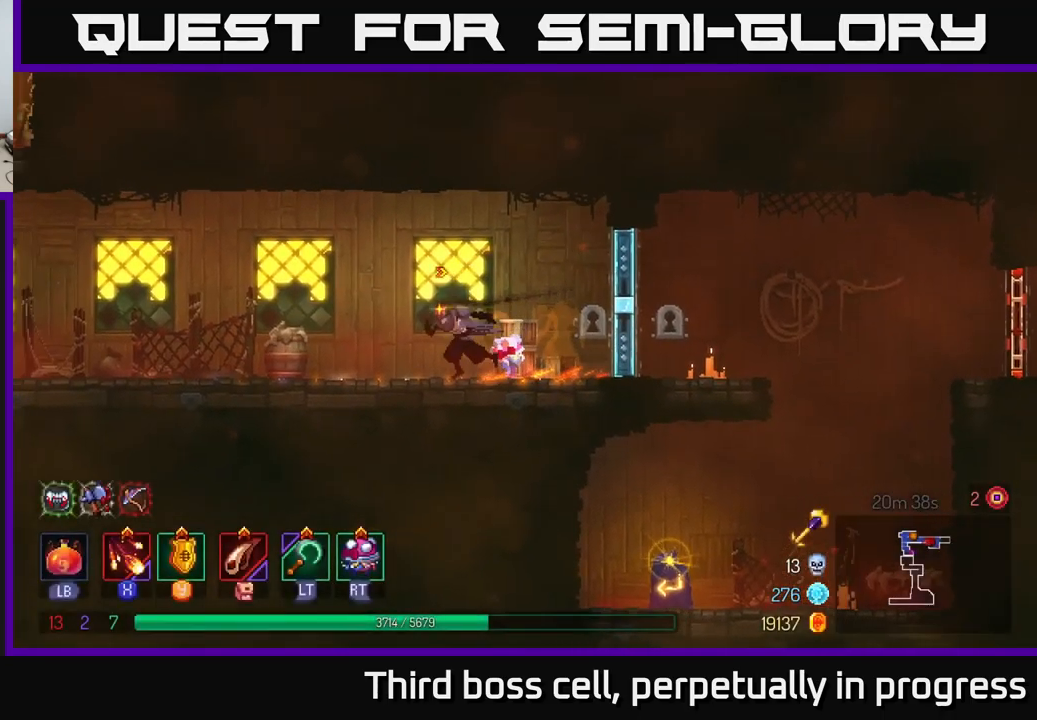
{"buttons": [], "left_stick": "left", "right_stick": "center", "events": []}
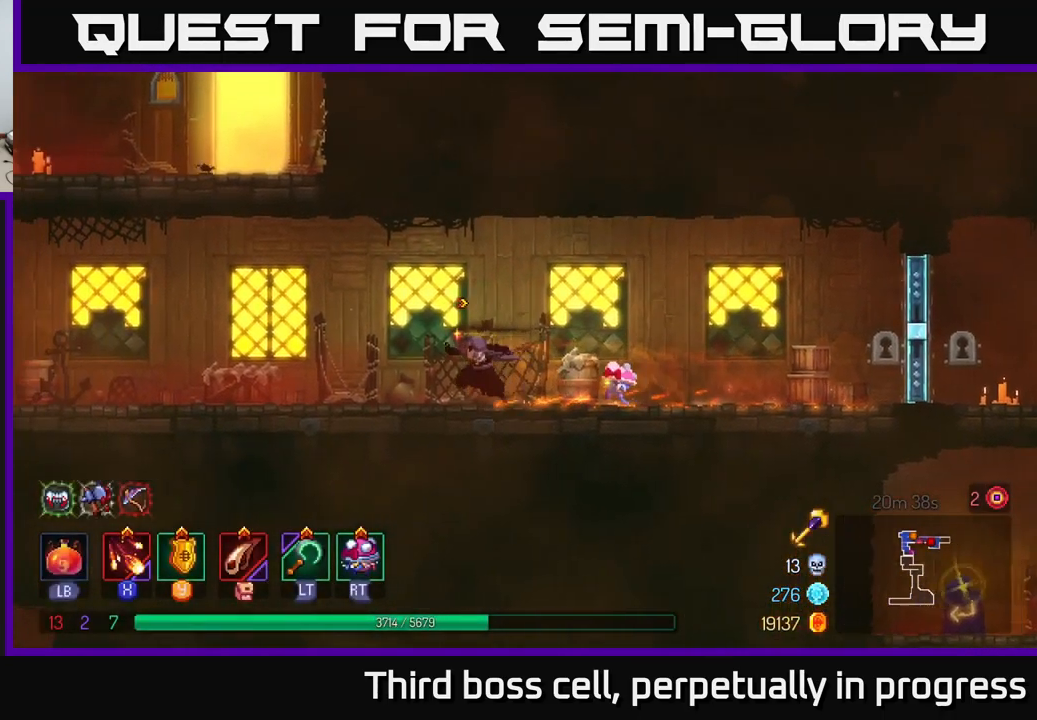
{"buttons": [], "left_stick": "left", "right_stick": "center", "events": []}
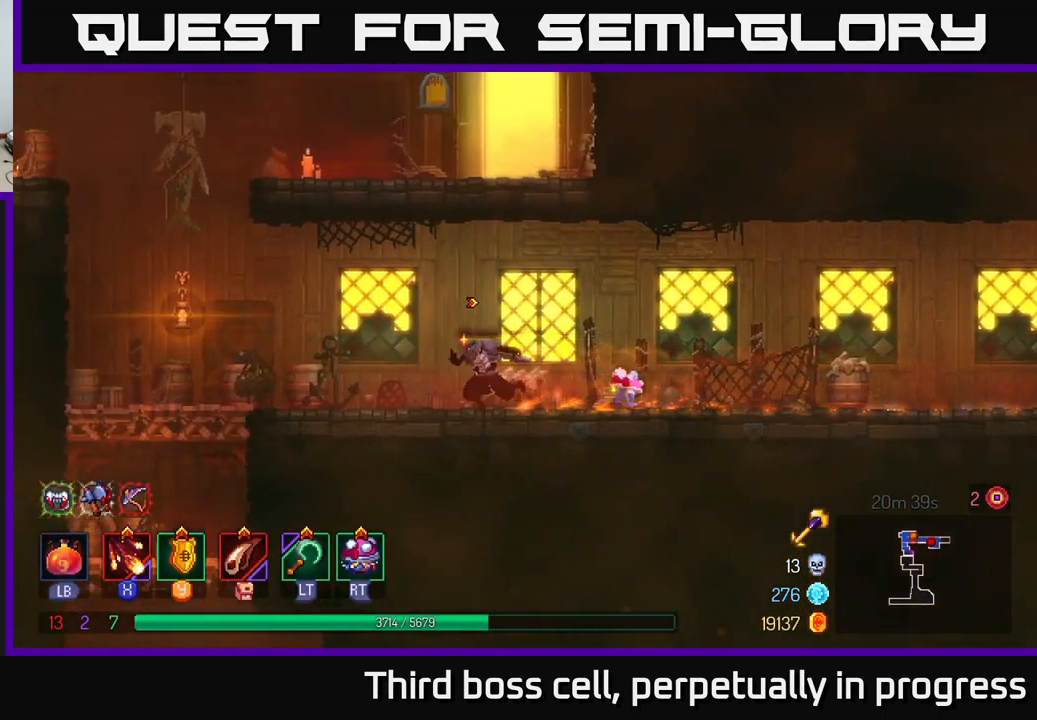
{"buttons": ["A"], "left_stick": "left", "right_stick": "center", "events": [[417, "A", "down"]]}
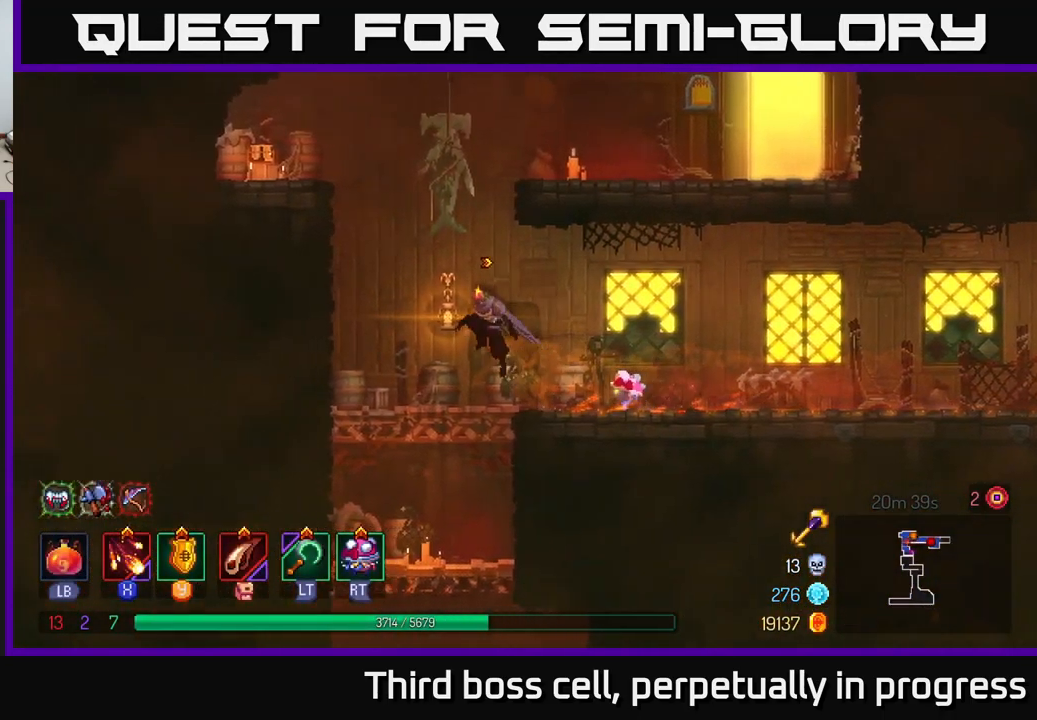
{"buttons": [], "left_stick": "up-right", "right_stick": "center", "events": [[50, "A", "up"], [83, "left_stick", "up-right"], [100, "A", "down"], [350, "A", "up"]]}
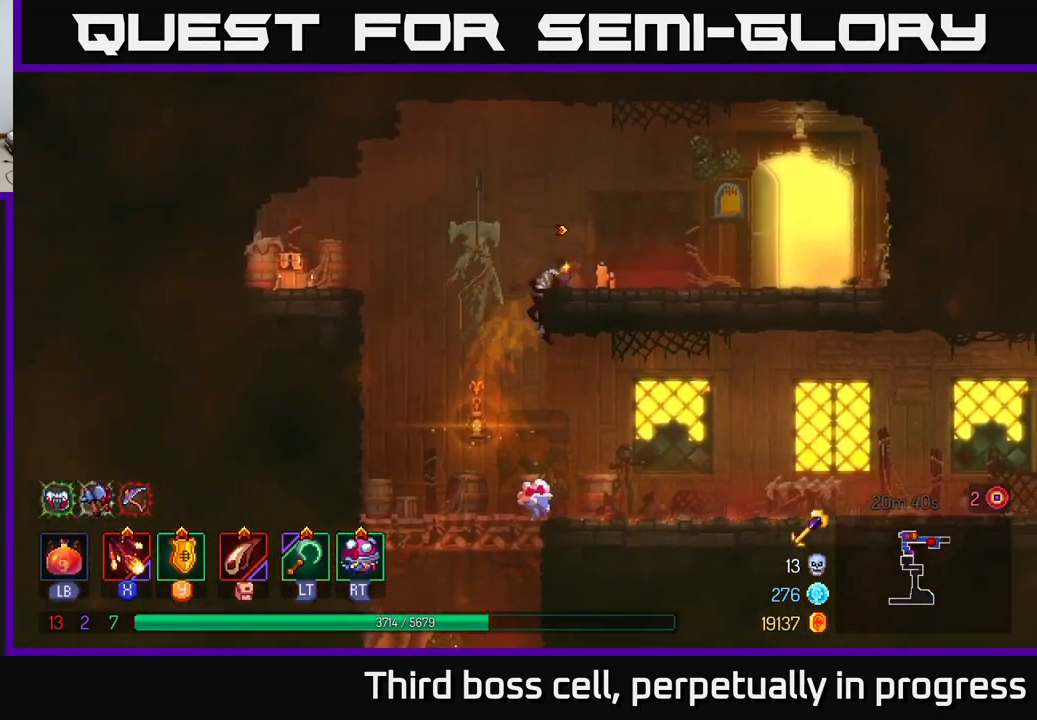
{"buttons": [], "left_stick": "up-right", "right_stick": "center", "events": [[100, "B", "down"], [217, "B", "up"]]}
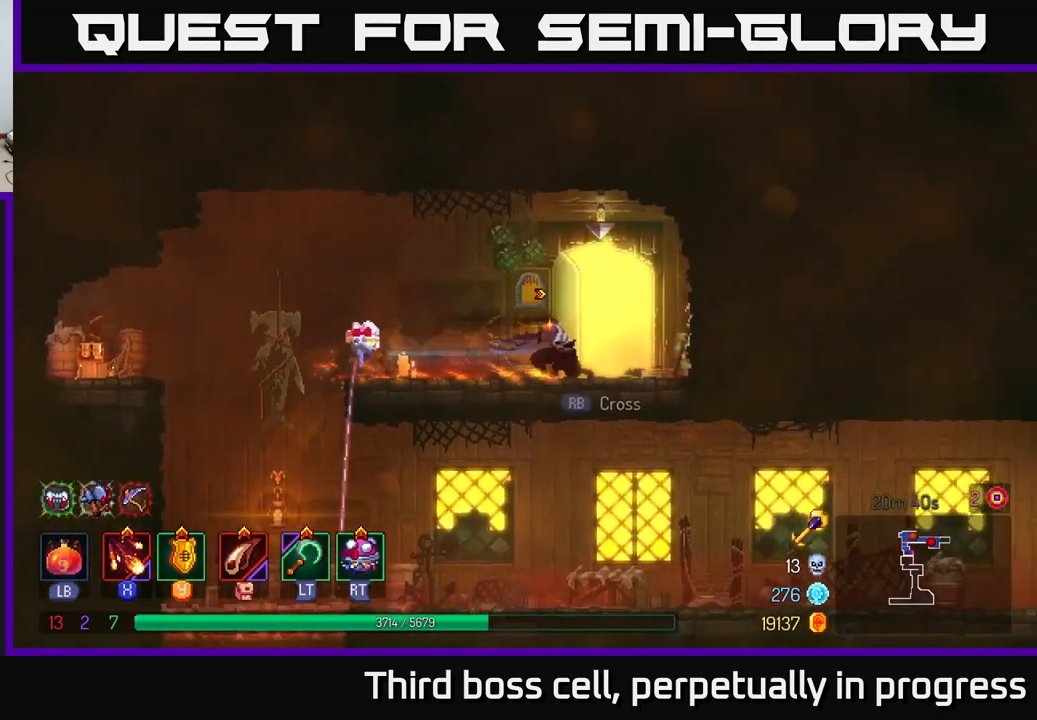
{"buttons": [], "left_stick": "center", "right_stick": "center", "events": [[50, "R1", "down"], [150, "R1", "up"], [300, "left_stick", "center"]]}
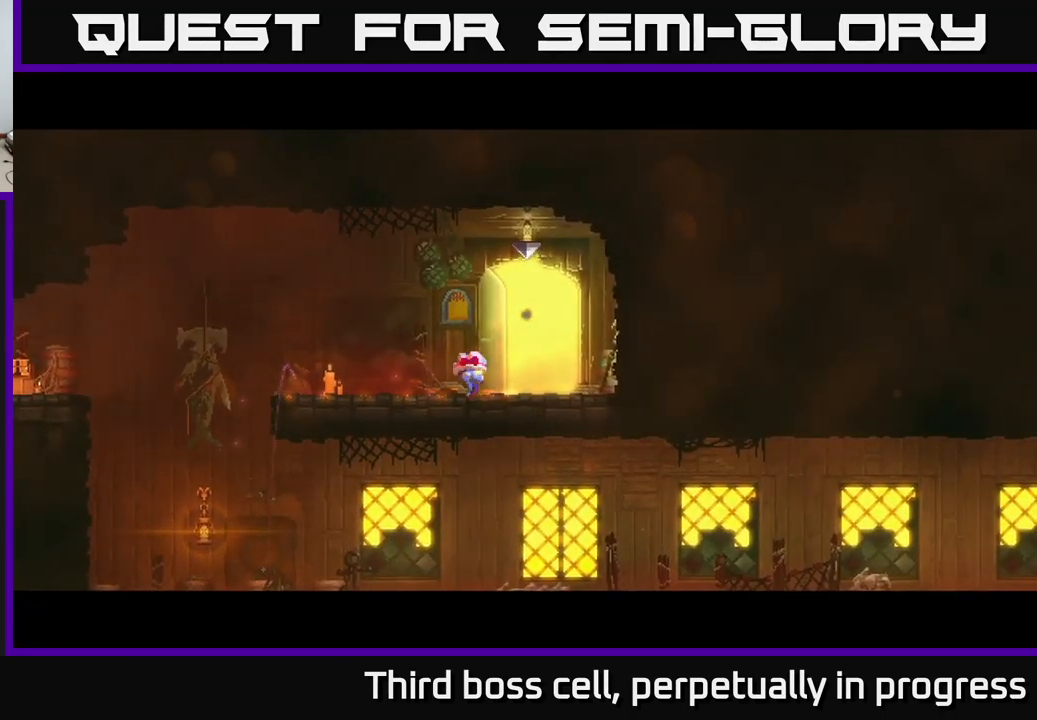
{"buttons": [], "left_stick": "center", "right_stick": "center", "events": []}
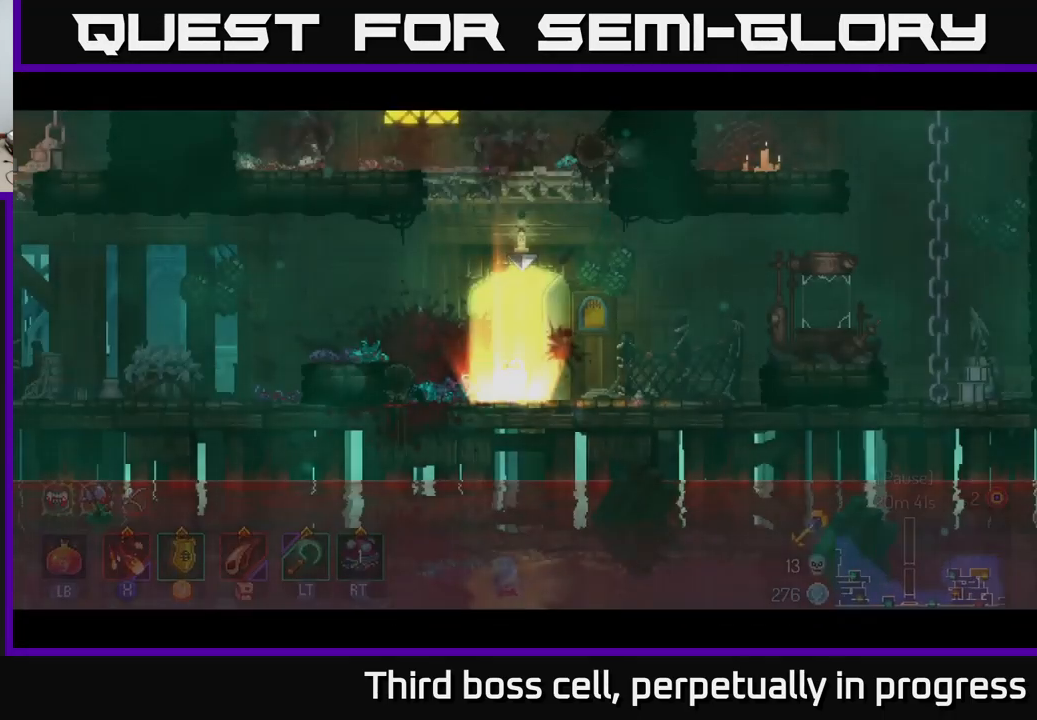
{"buttons": [], "left_stick": "right", "right_stick": "center", "events": [[300, "left_stick", "right"]]}
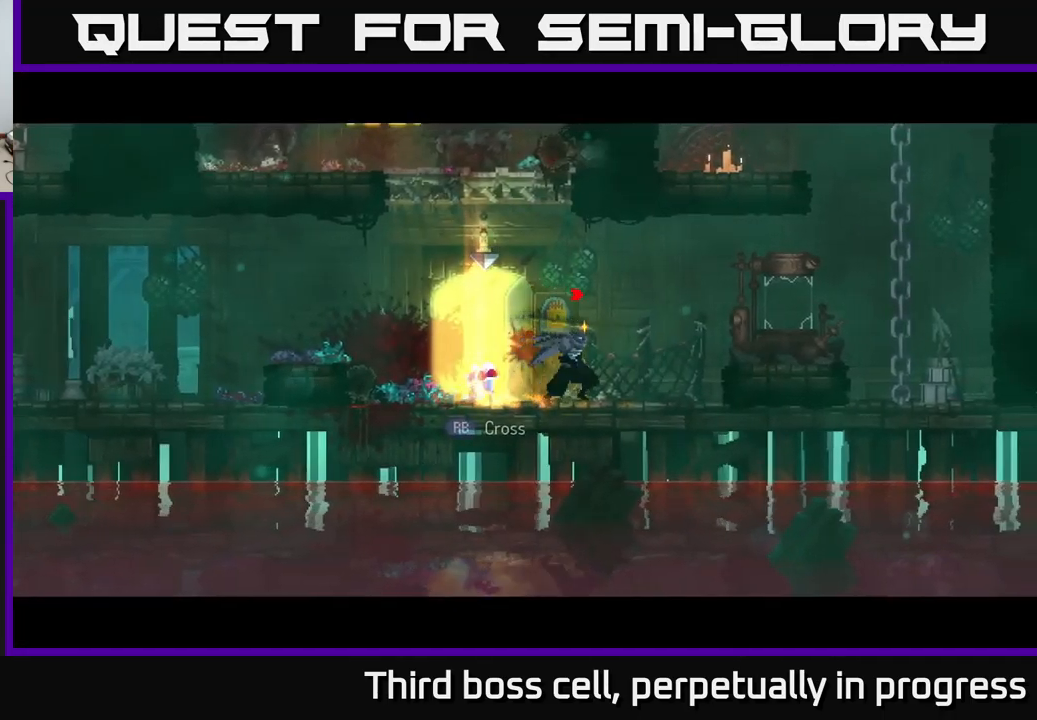
{"buttons": [], "left_stick": "right", "right_stick": "center", "events": []}
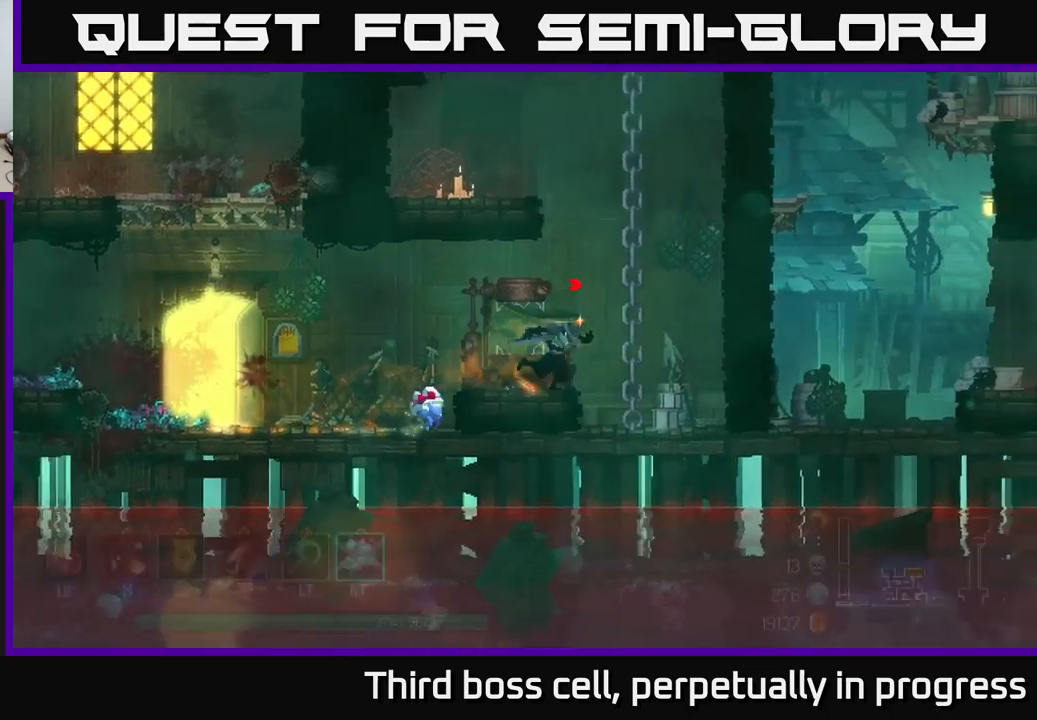
{"buttons": [], "left_stick": "up-right", "right_stick": "center", "events": [[50, "A", "down"], [150, "A", "up"], [250, "A", "down"], [367, "left_stick", "up-right"], [400, "A", "up"]]}
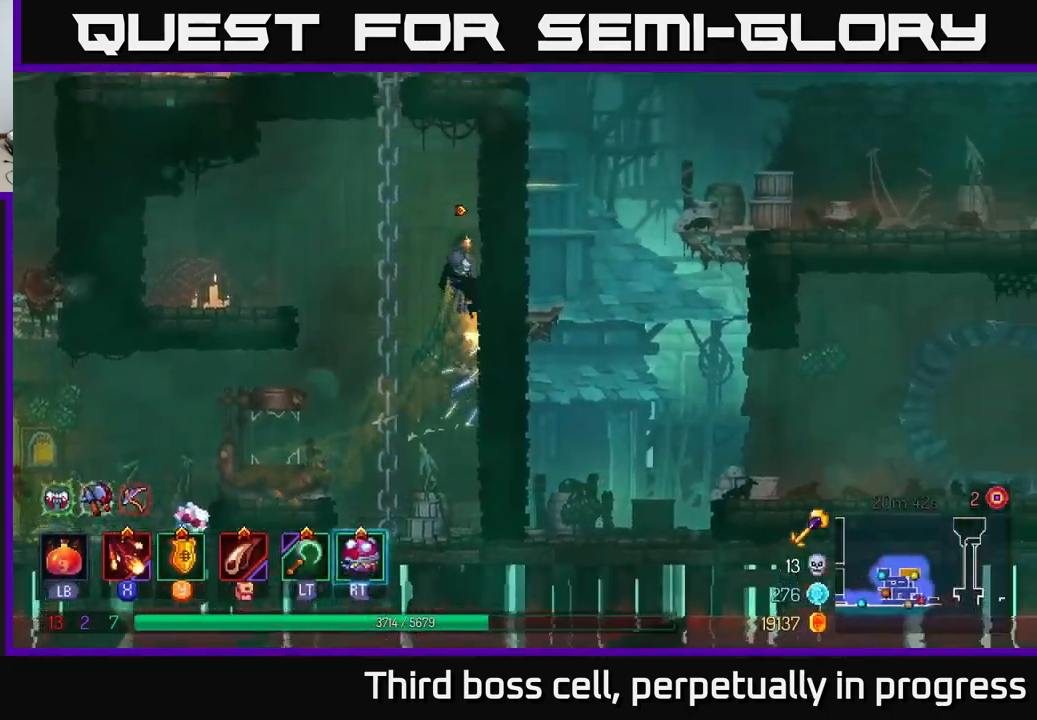
{"buttons": ["A"], "left_stick": "up-right", "right_stick": "center", "events": [[434, "A", "down"]]}
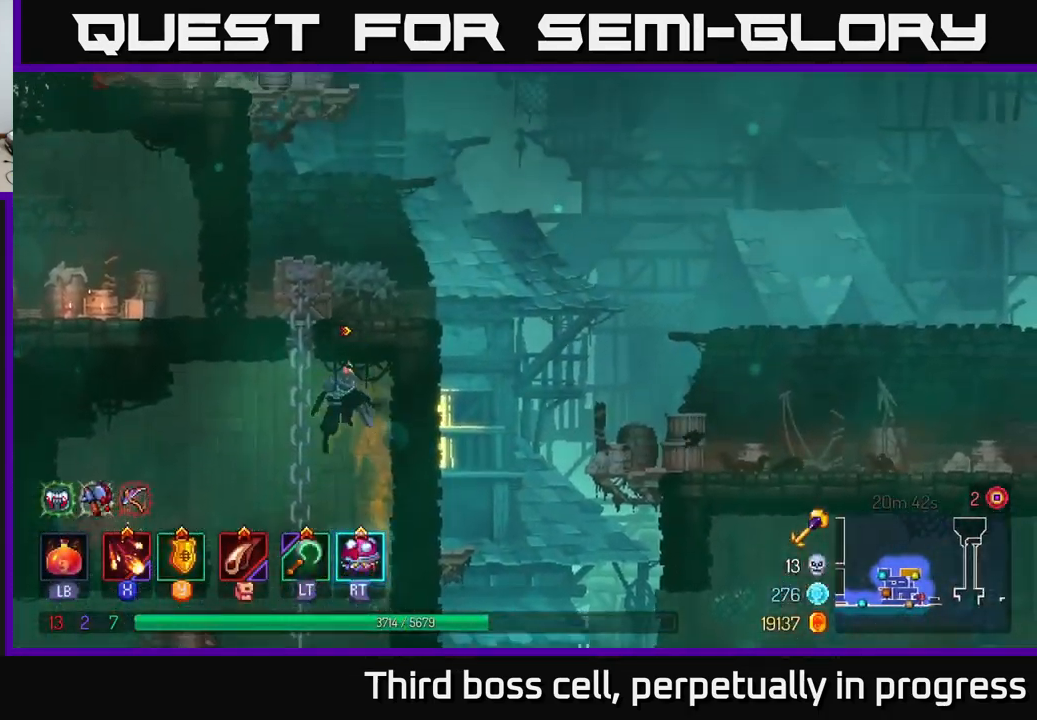
{"buttons": [], "left_stick": "up-left", "right_stick": "center", "events": [[67, "A", "up"], [134, "A", "down"], [284, "A", "up"], [450, "left_stick", "up-left"]]}
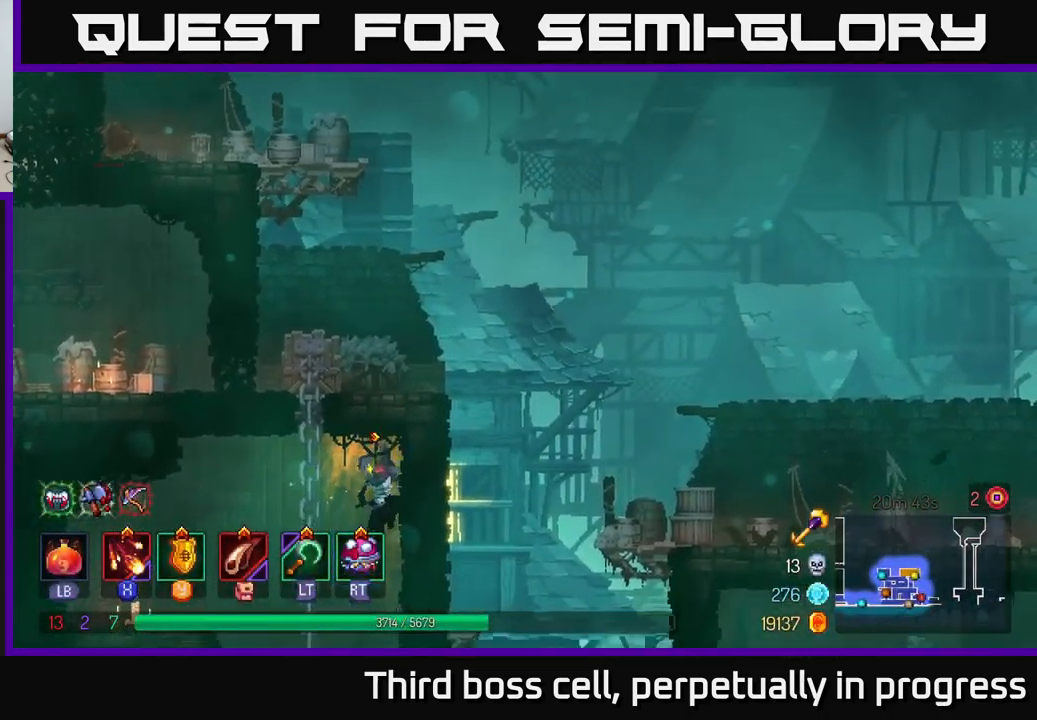
{"buttons": [], "left_stick": "up", "right_stick": "center", "events": [[67, "A", "down"], [150, "A", "up"], [150, "left_stick", "up"]]}
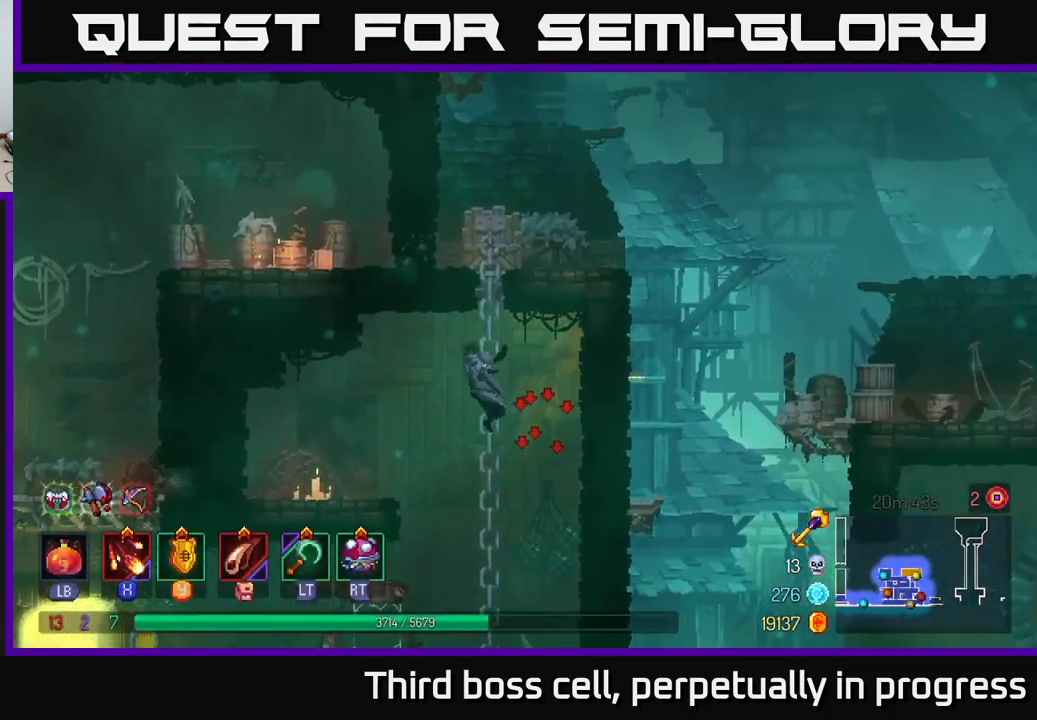
{"buttons": [], "left_stick": "up-right", "right_stick": "center", "events": [[434, "left_stick", "up-right"]]}
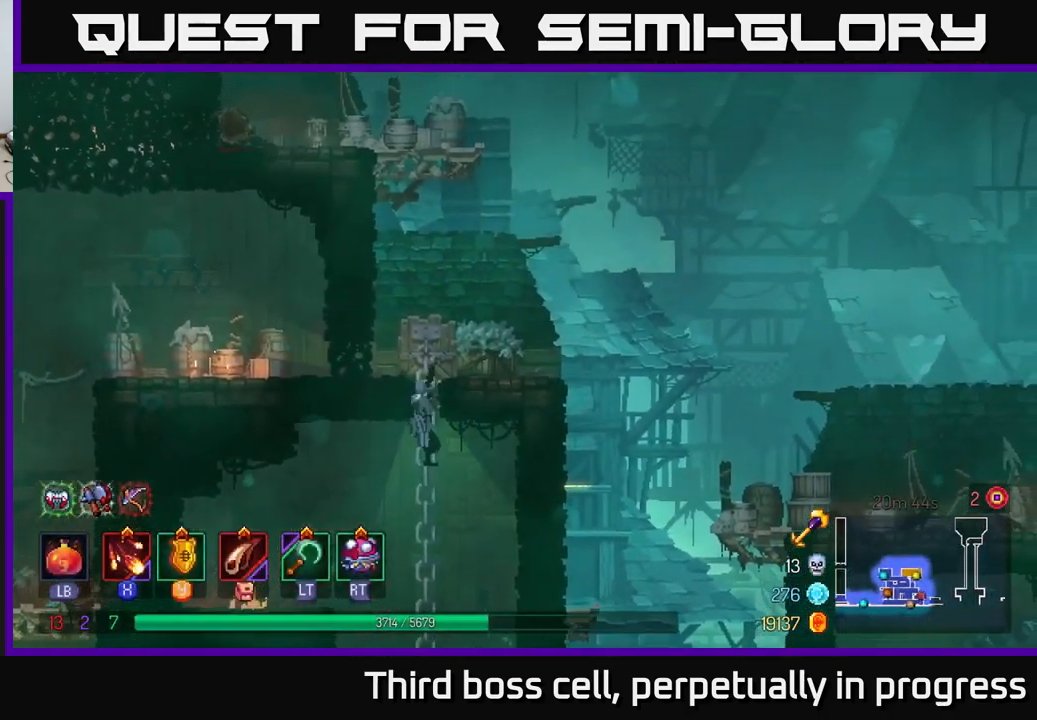
{"buttons": [], "left_stick": "right", "right_stick": "right", "events": [[100, "right_stick", "right"], [467, "left_stick", "right"]]}
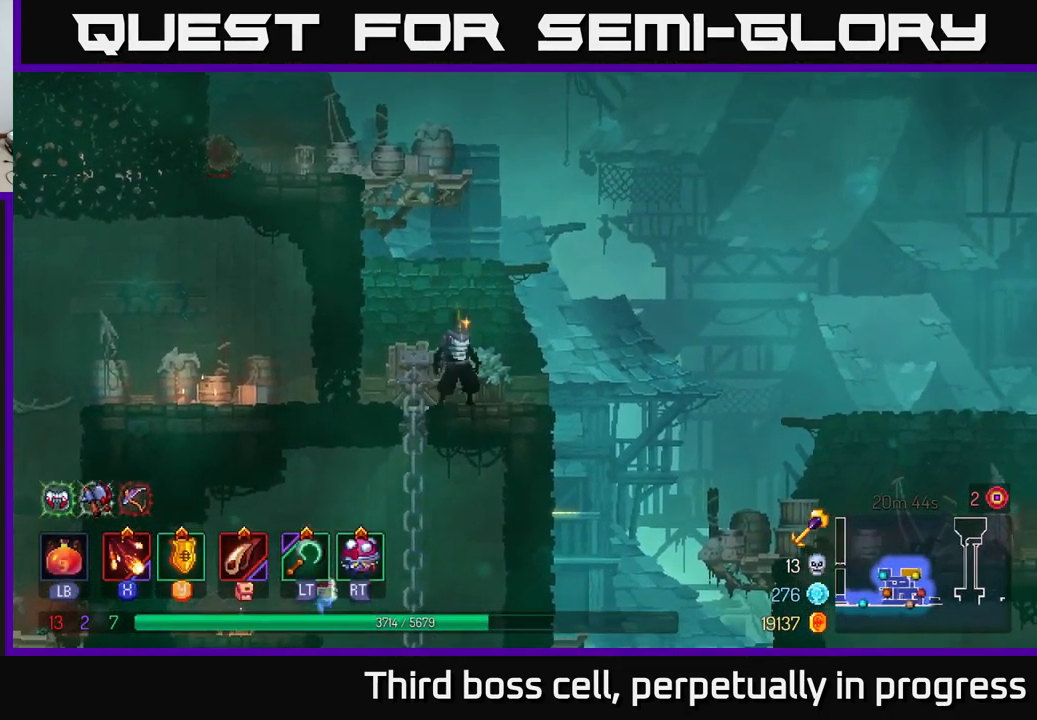
{"buttons": ["A"], "left_stick": "down", "right_stick": "center", "events": [[334, "right_stick", "center"], [384, "left_stick", "down"], [417, "A", "down"]]}
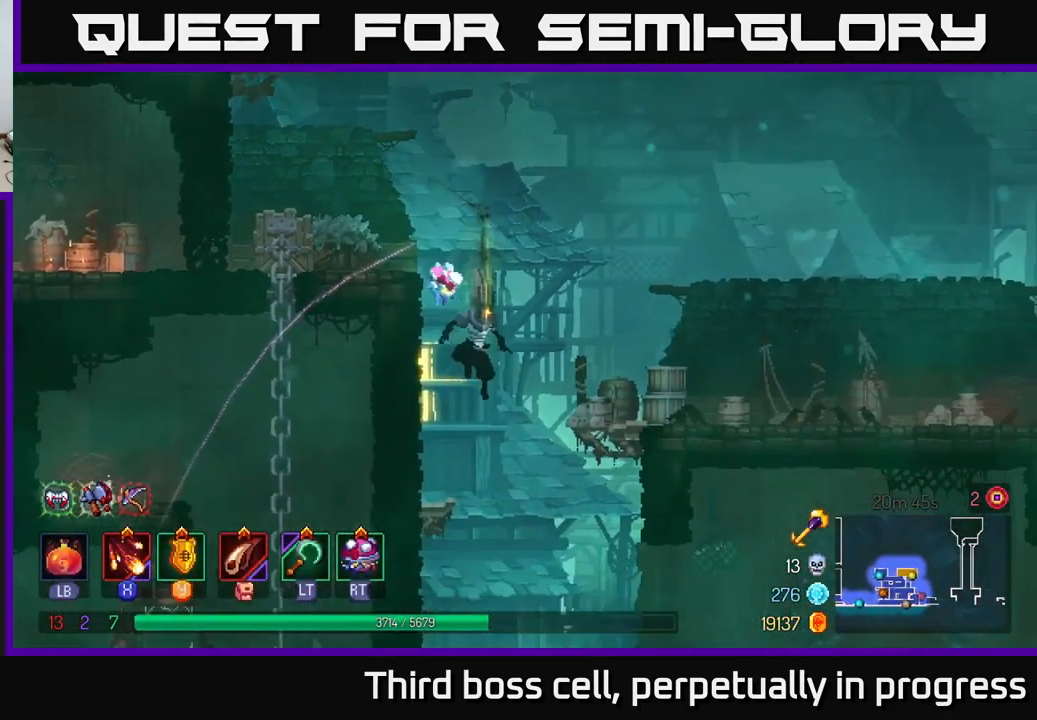
{"buttons": [], "left_stick": "right", "right_stick": "center", "events": [[34, "A", "up"], [84, "left_stick", "center"], [167, "left_stick", "right"], [217, "B", "down"], [317, "B", "up"]]}
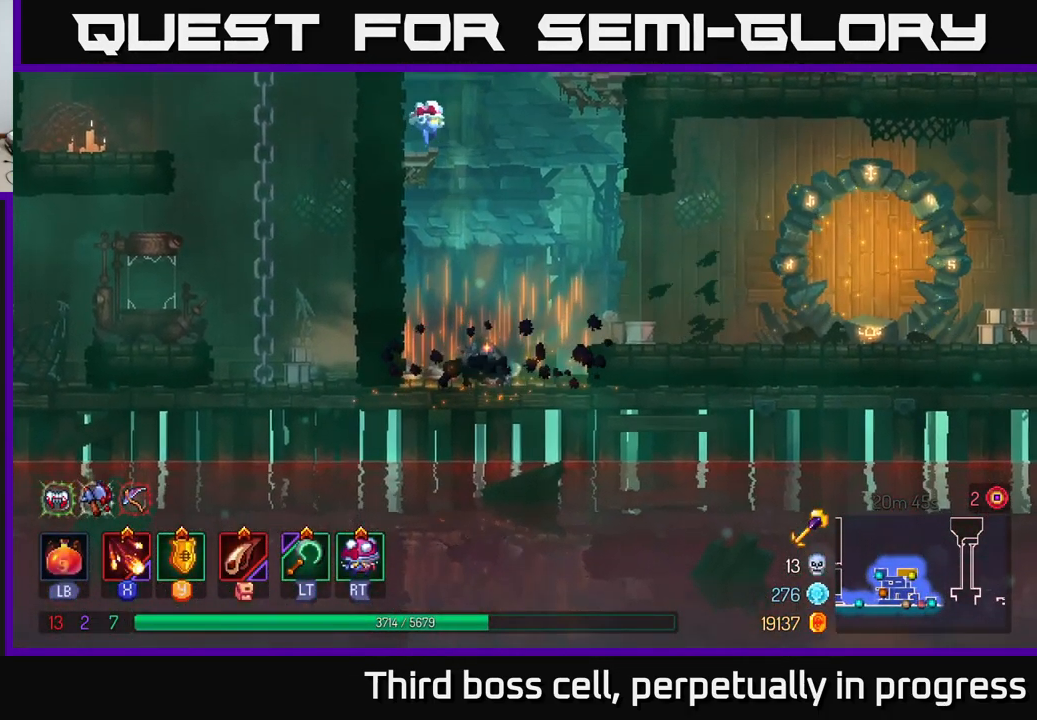
{"buttons": [], "left_stick": "right", "right_stick": "center", "events": [[34, "B", "down"], [150, "B", "up"], [350, "A", "down"], [467, "A", "up"]]}
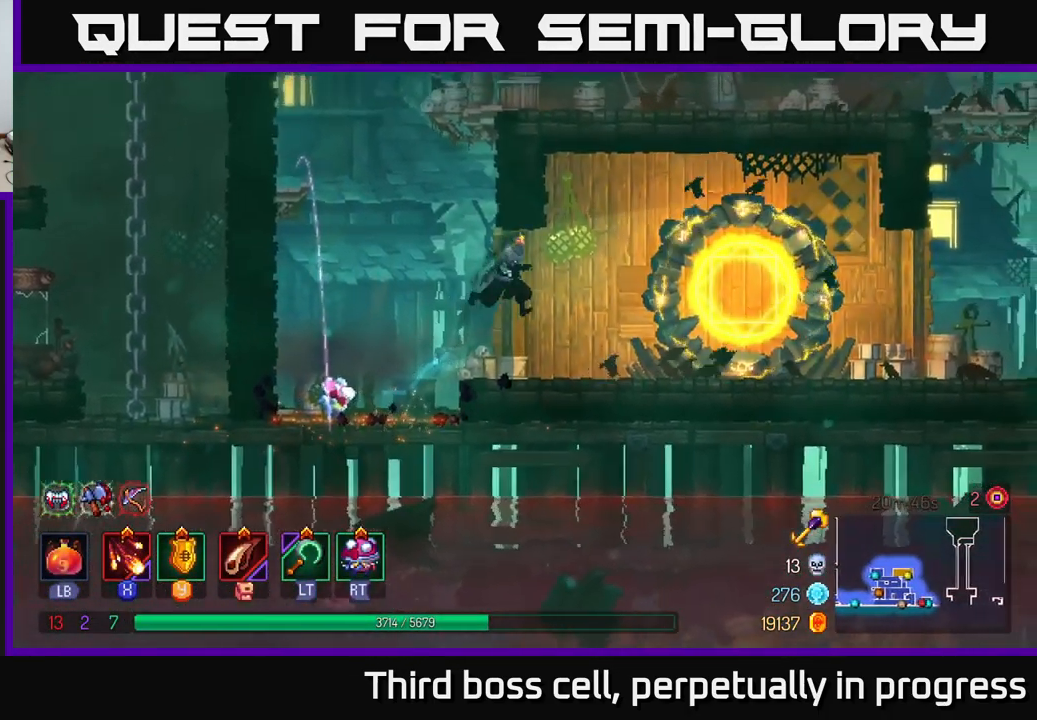
{"buttons": ["B"], "left_stick": "right", "right_stick": "center", "events": [[466, "B", "down"]]}
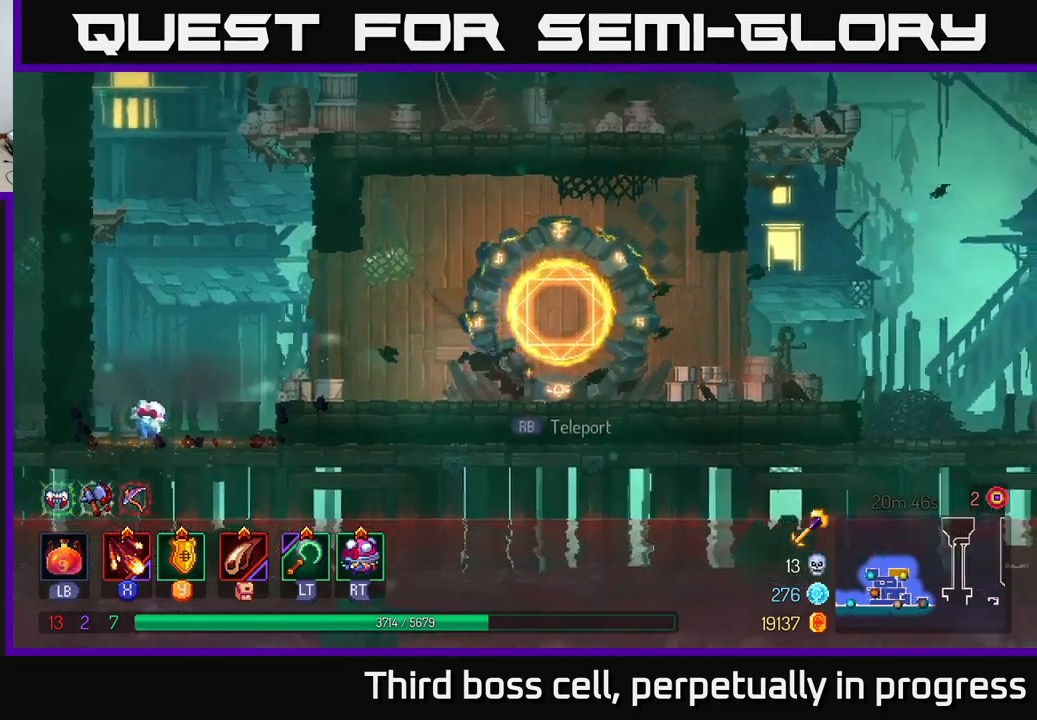
{"buttons": [], "left_stick": "right", "right_stick": "center", "events": [[133, "B", "up"]]}
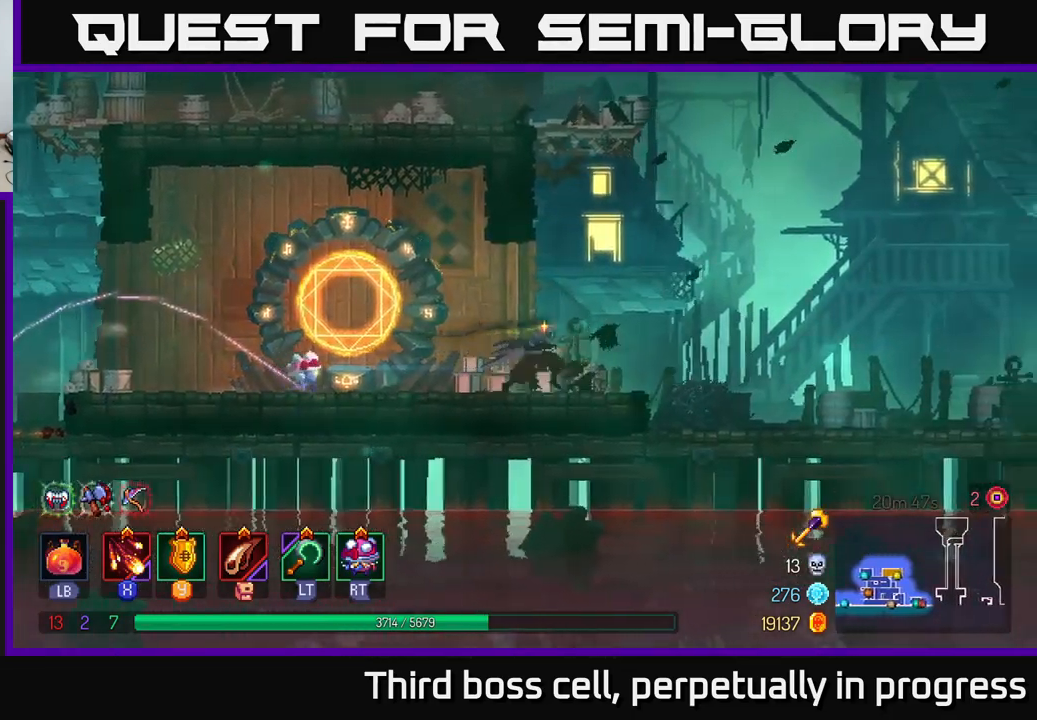
{"buttons": [], "left_stick": "right", "right_stick": "center", "events": [[166, "A", "down"], [266, "A", "up"]]}
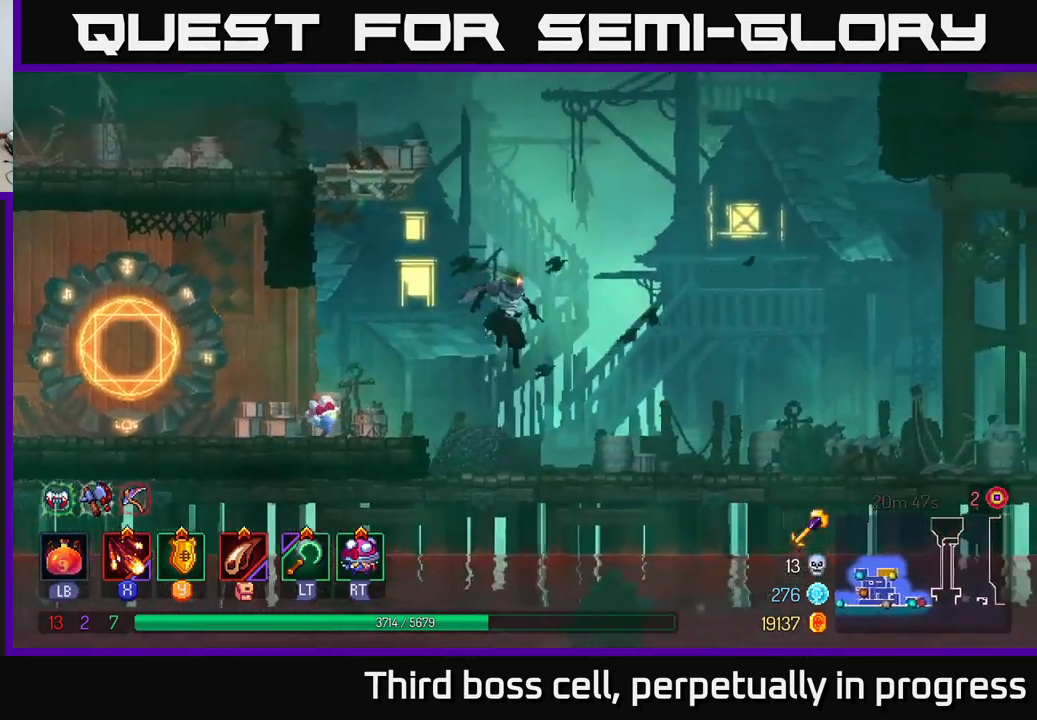
{"buttons": [], "left_stick": "right", "right_stick": "center", "events": [[216, "B", "down"], [383, "B", "up"]]}
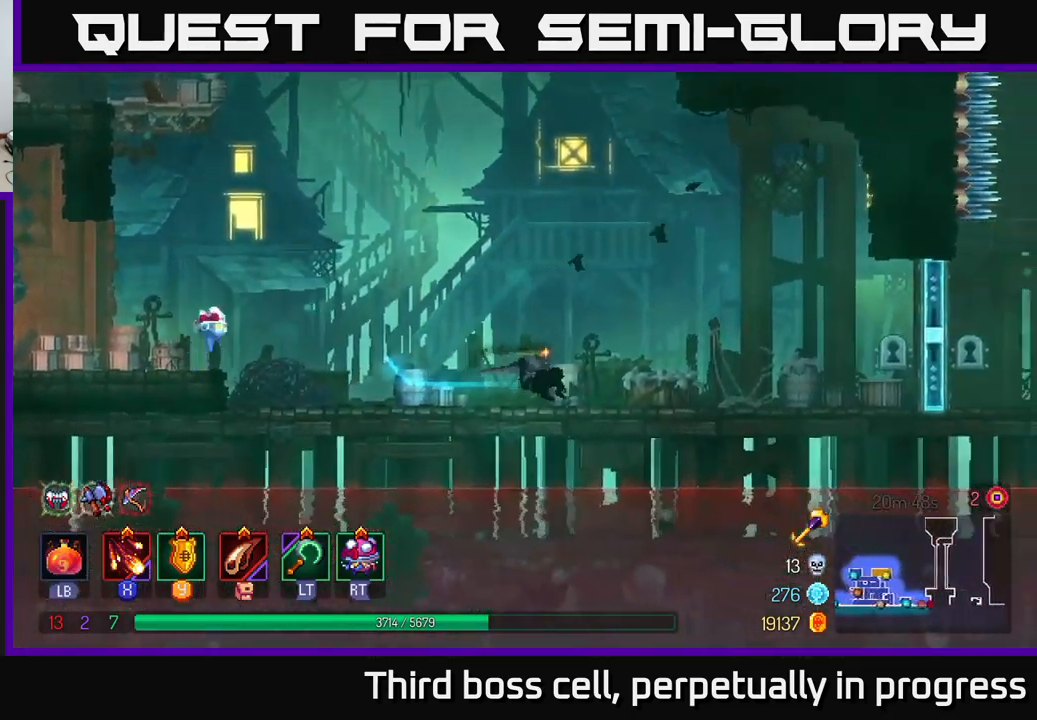
{"buttons": [], "left_stick": "right", "right_stick": "center", "events": []}
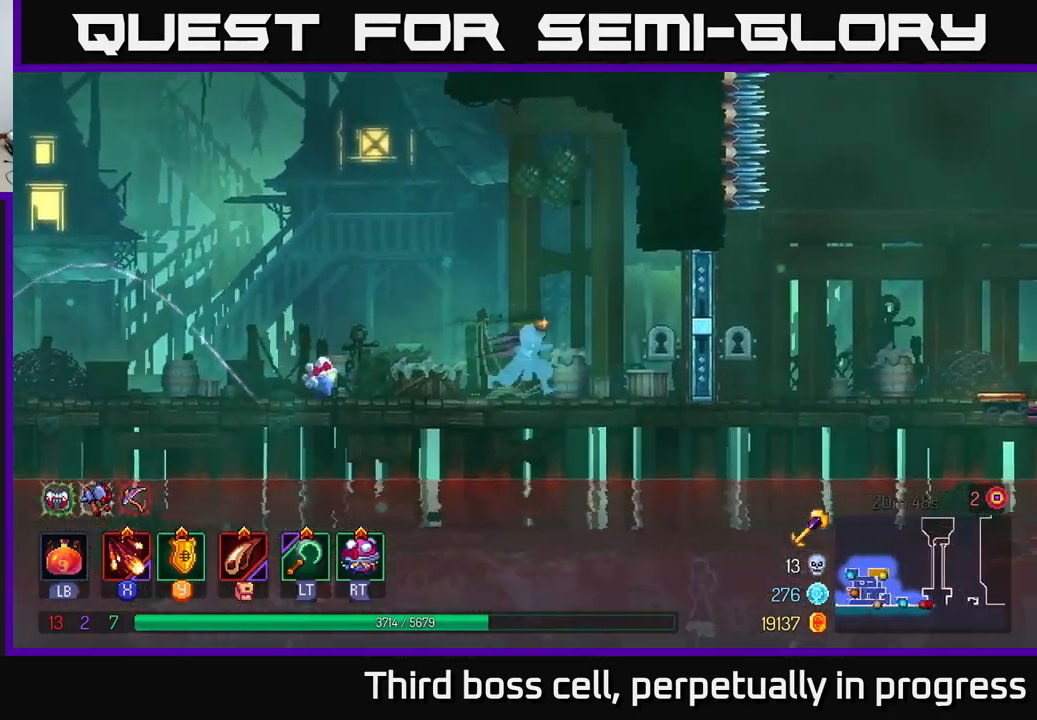
{"buttons": [], "left_stick": "center", "right_stick": "center", "events": [[250, "R1", "down"], [350, "R1", "up"], [466, "left_stick", "center"]]}
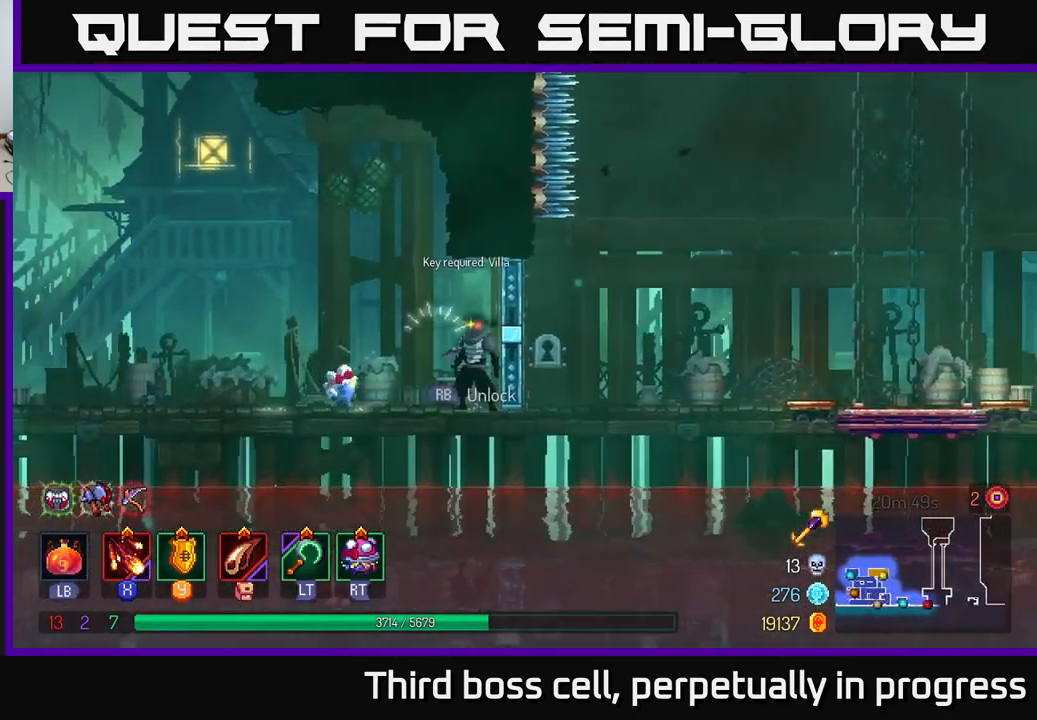
{"buttons": [], "left_stick": "center", "right_stick": "center", "events": [[50, "SELECT", "down"], [200, "SELECT", "up"]]}